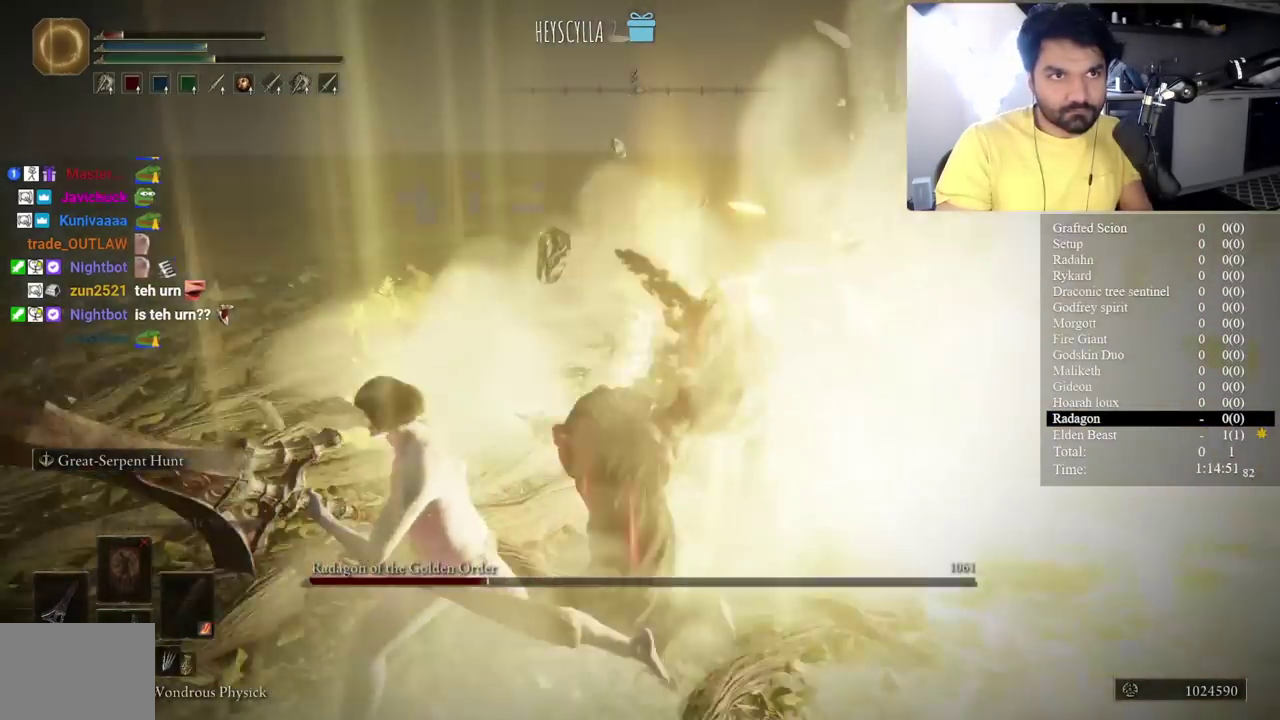
Gameplay with a controller (Xbox layout); each line is a JSON object with the inputs held at the frame after it. "events" lists button and stick changes between this image and that frame as [ms after this image, input, new state], when the widget could be followed in between.
{"buttons": ["R2"], "left_stick": "up-right", "right_stick": "right", "events": [[17, "left_stick", "down-left"], [83, "right_stick", "center"], [117, "left_stick", "up-right"], [183, "R2", "down"], [450, "right_stick", "right"]]}
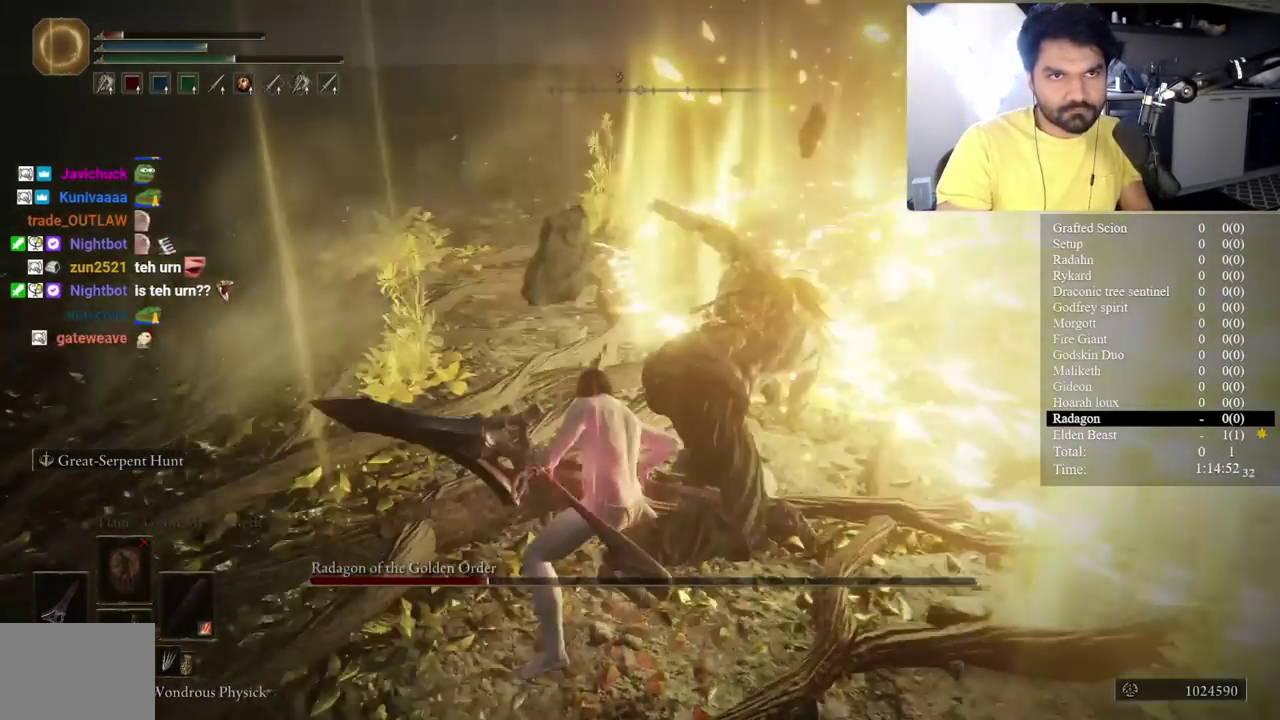
{"buttons": ["R2"], "left_stick": "up-right", "right_stick": "center", "events": [[50, "right_stick", "center"], [283, "right_stick", "right"], [450, "right_stick", "center"]]}
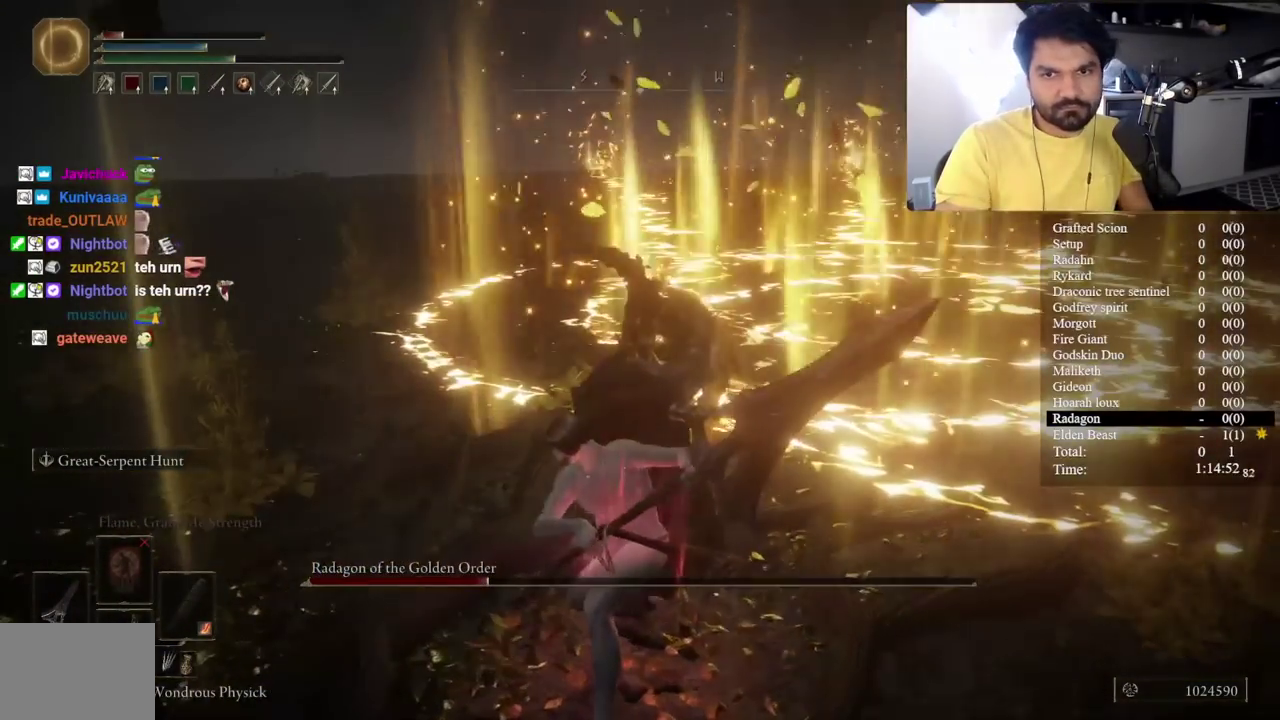
{"buttons": ["R2"], "left_stick": "up-right", "right_stick": "center", "events": []}
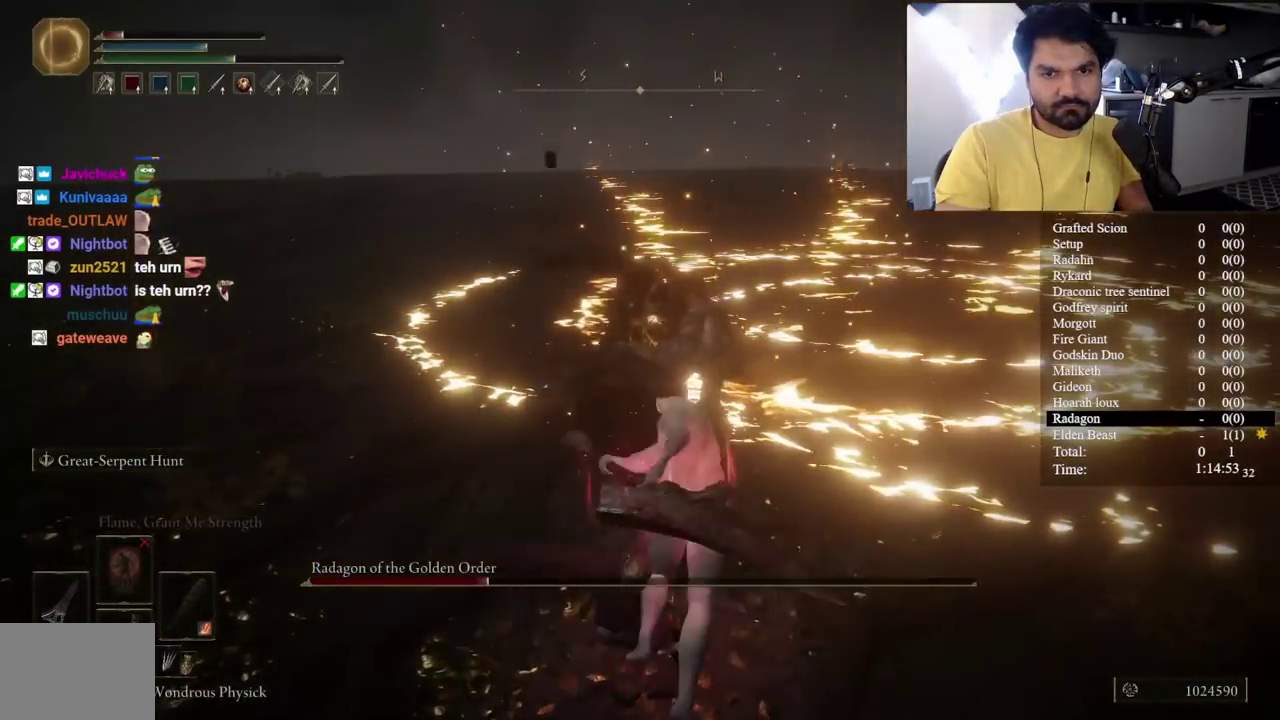
{"buttons": ["R2"], "left_stick": "up", "right_stick": "left", "events": [[167, "R2", "up"], [183, "left_stick", "up"], [217, "R2", "down"], [450, "right_stick", "left"]]}
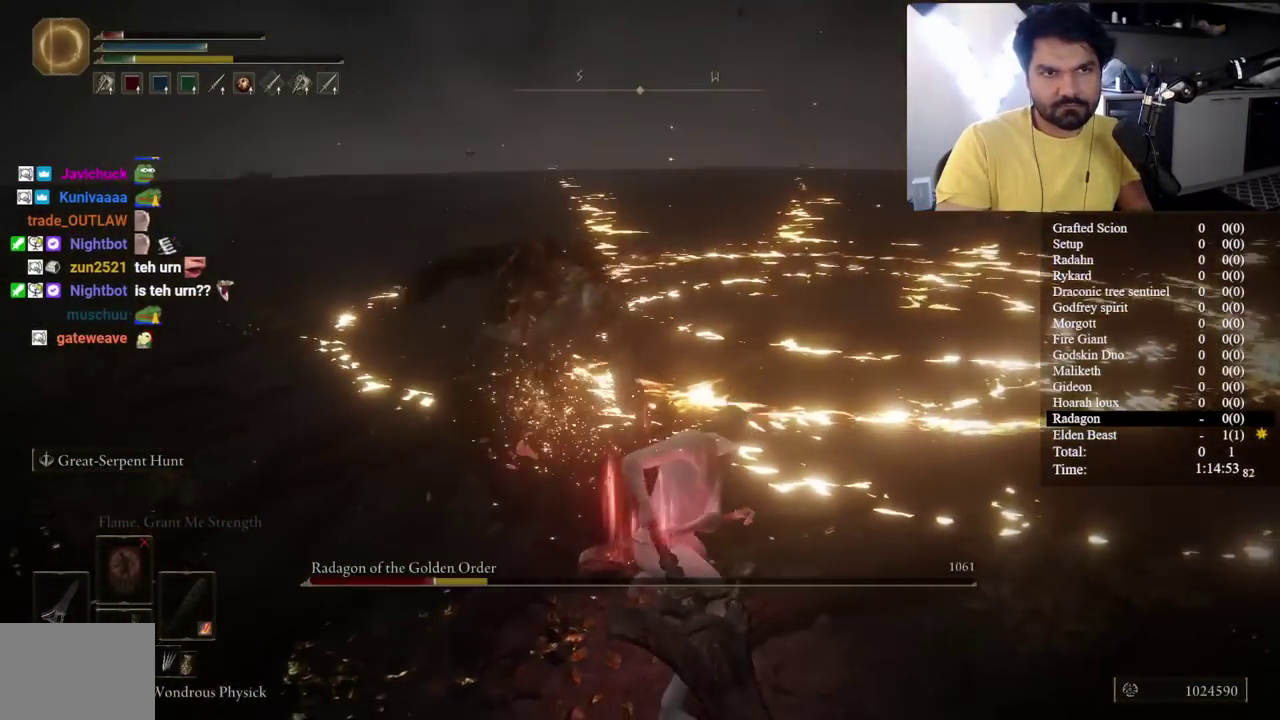
{"buttons": ["R2"], "left_stick": "up", "right_stick": "center", "events": [[133, "right_stick", "center"], [267, "right_stick", "left"], [400, "right_stick", "center"]]}
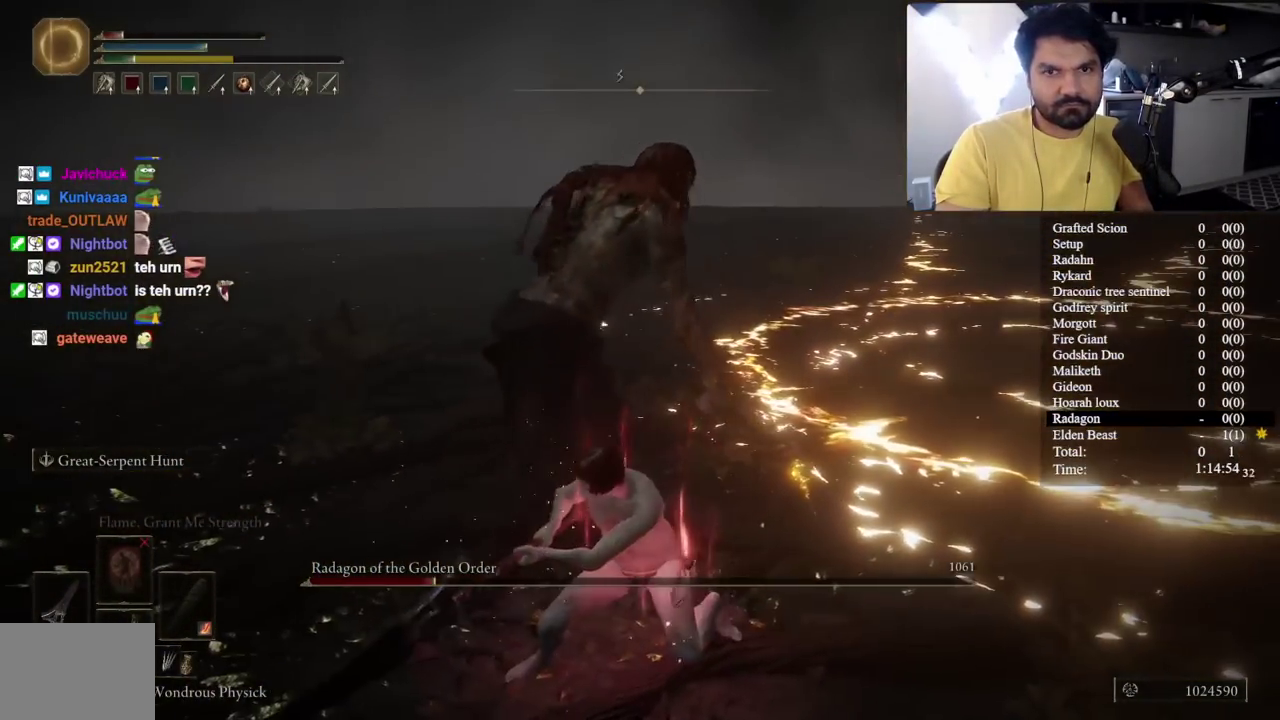
{"buttons": ["R2"], "left_stick": "up", "right_stick": "center", "events": [[17, "right_stick", "left"], [117, "right_stick", "center"], [317, "right_stick", "left"], [400, "right_stick", "center"]]}
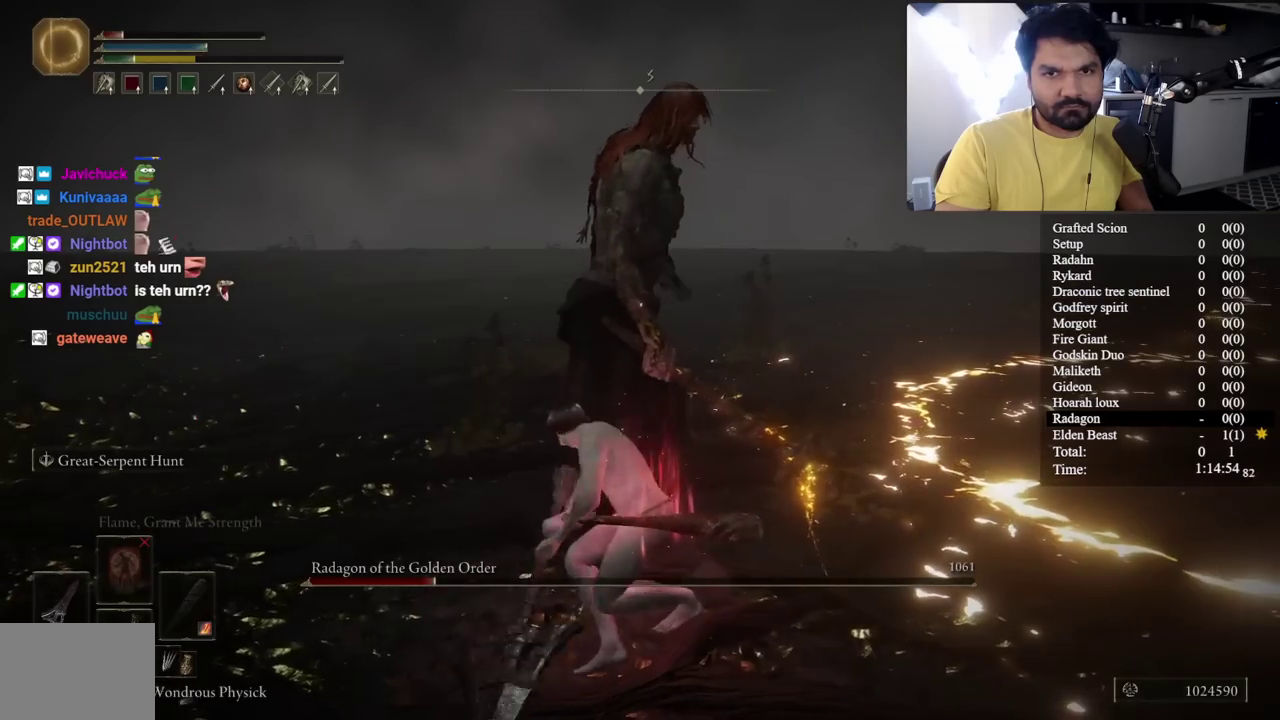
{"buttons": [], "left_stick": "up-right", "right_stick": "center", "events": [[367, "R2", "up"], [433, "left_stick", "up-right"]]}
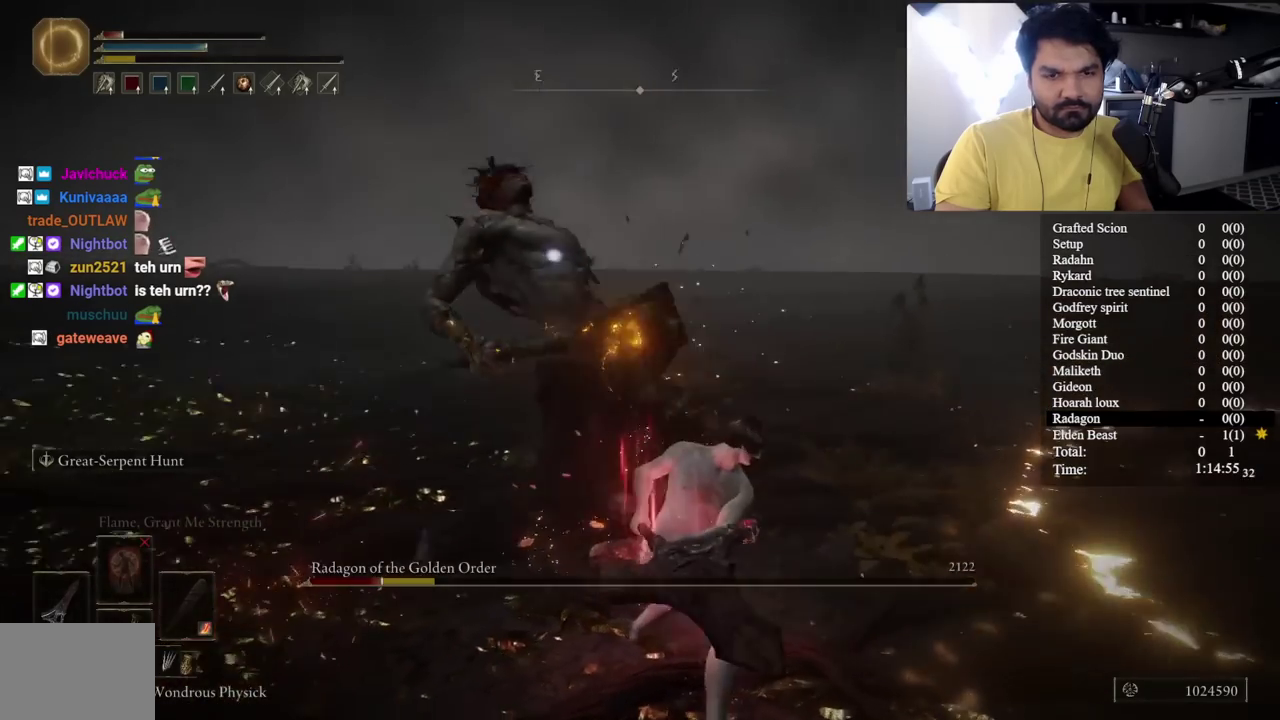
{"buttons": [], "left_stick": "center", "right_stick": "center", "events": [[167, "left_stick", "center"]]}
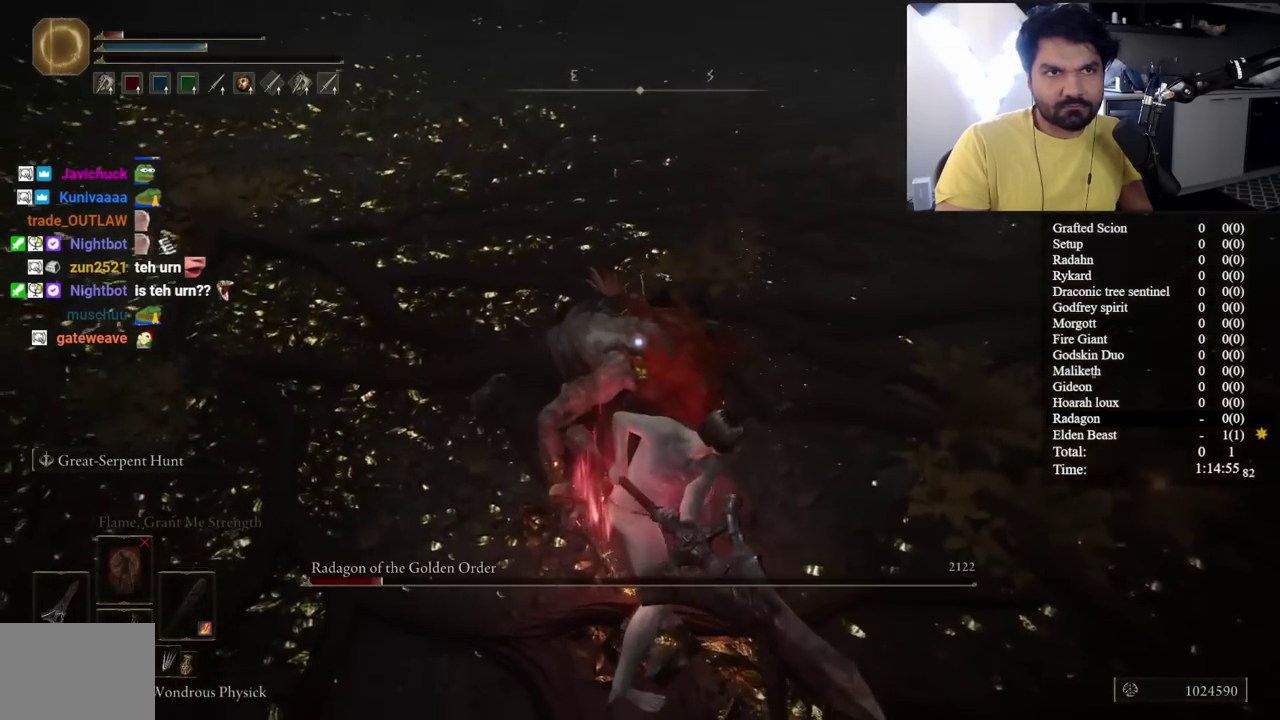
{"buttons": [], "left_stick": "center", "right_stick": "center", "events": [[17, "left_stick", "right"], [383, "left_stick", "up-right"], [467, "left_stick", "center"]]}
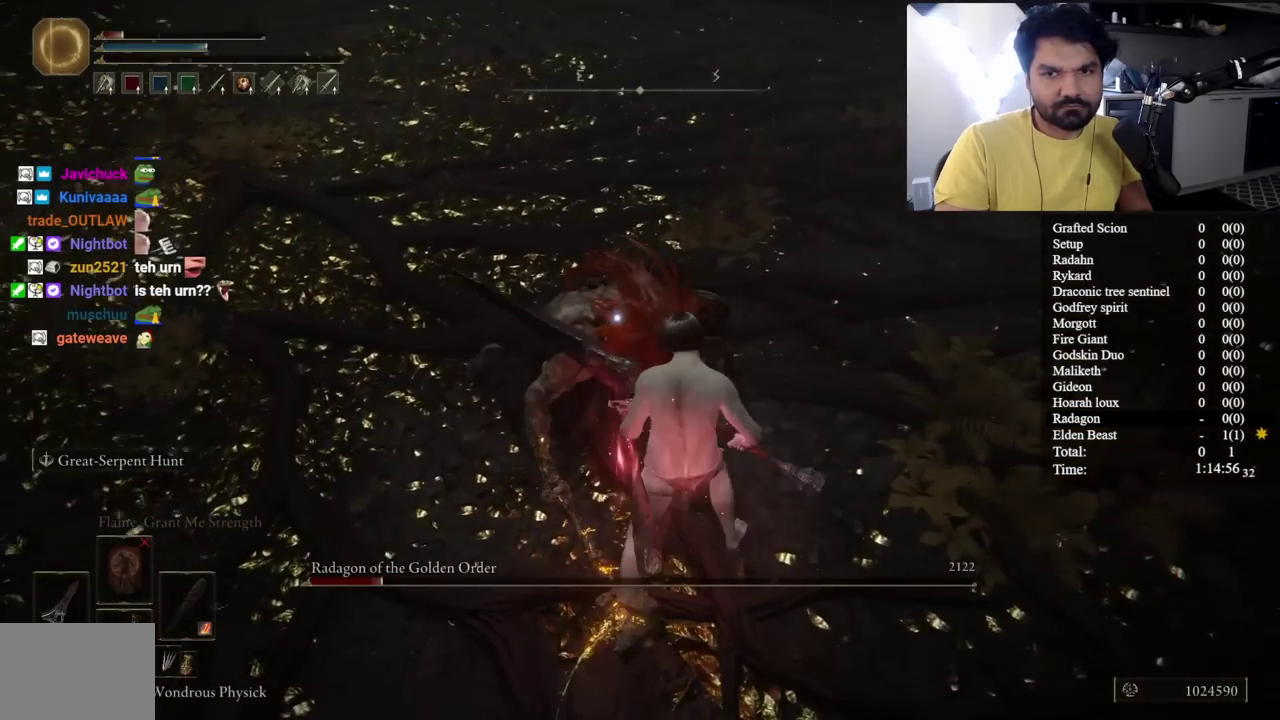
{"buttons": [], "left_stick": "up-right", "right_stick": "center", "events": [[350, "left_stick", "right"], [433, "left_stick", "up-right"]]}
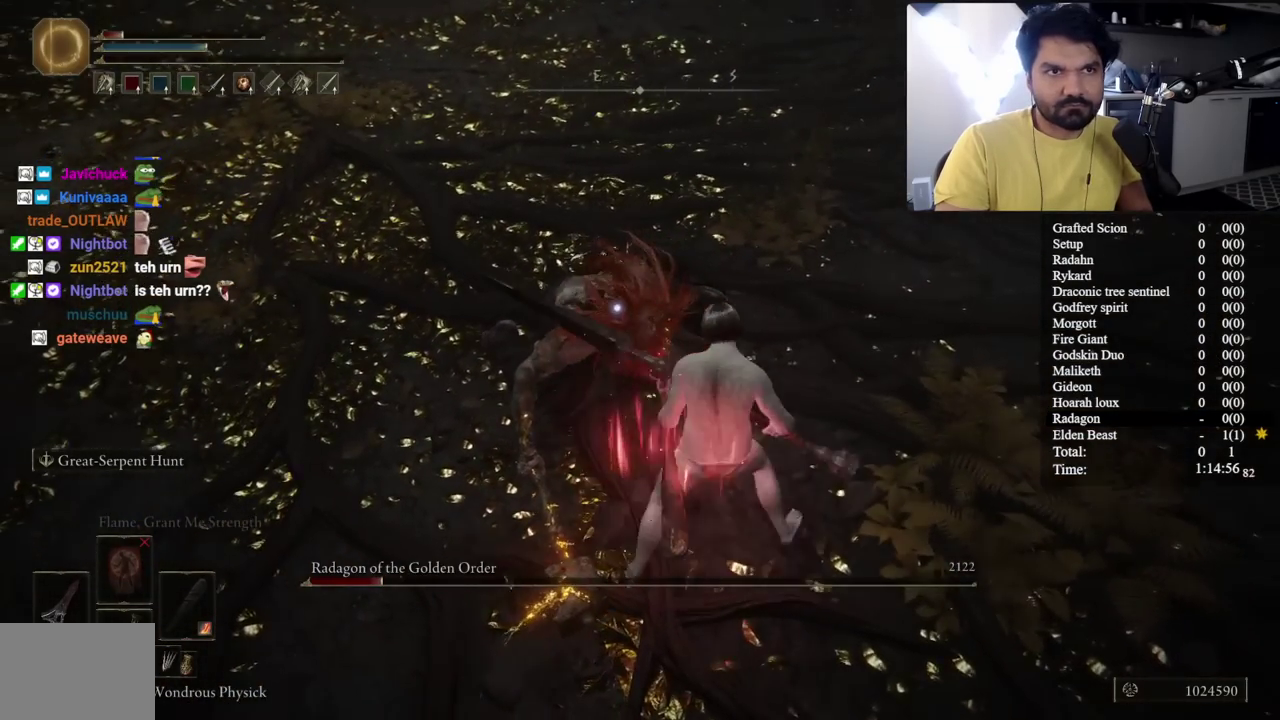
{"buttons": [], "left_stick": "center", "right_stick": "center", "events": [[117, "left_stick", "center"]]}
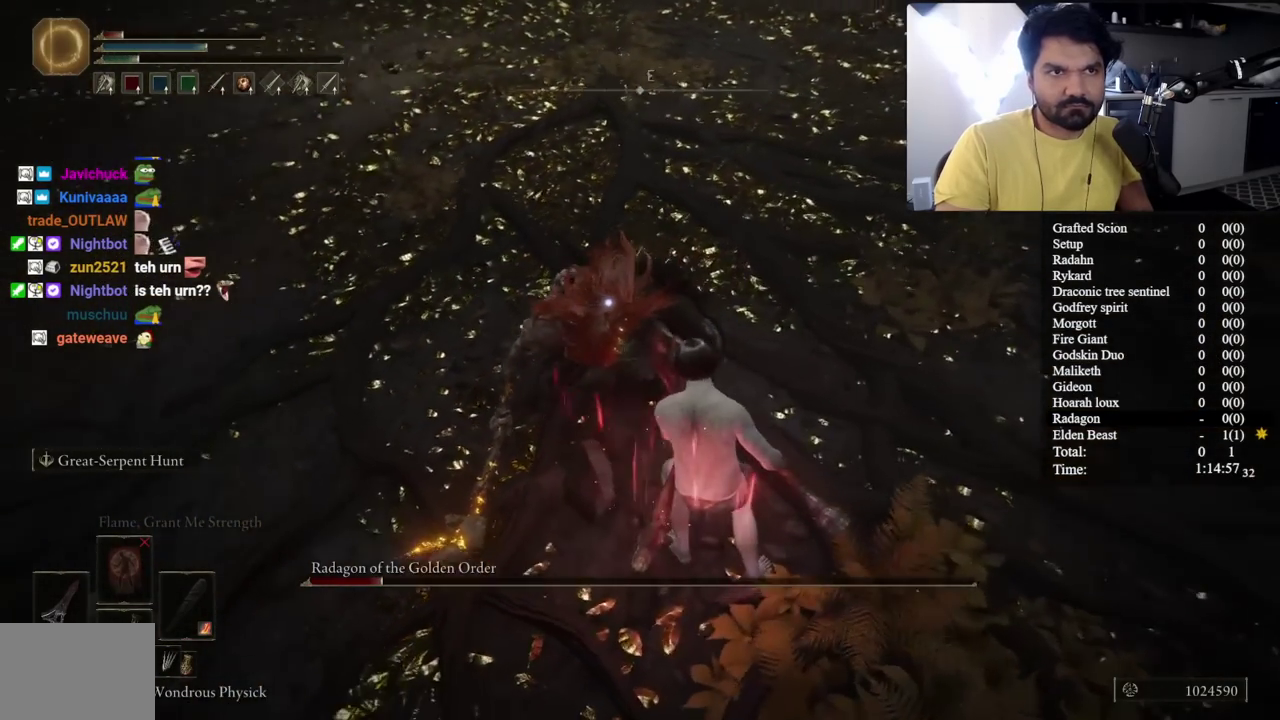
{"buttons": [], "left_stick": "up", "right_stick": "center", "events": [[117, "left_stick", "up-left"], [183, "left_stick", "up"], [267, "R1", "down"], [400, "R1", "up"]]}
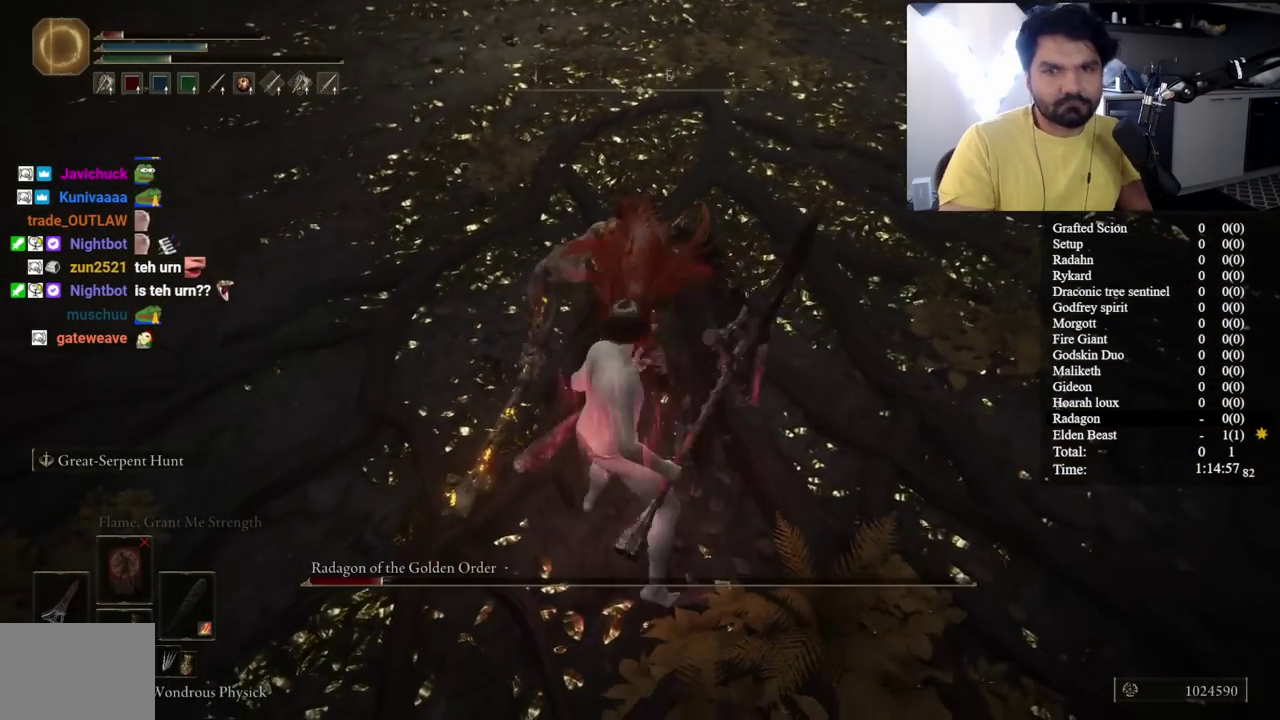
{"buttons": [], "left_stick": "center", "right_stick": "center", "events": [[67, "left_stick", "center"], [67, "right_stick", "up"], [183, "left_stick", "up"], [200, "right_stick", "center"], [500, "left_stick", "center"]]}
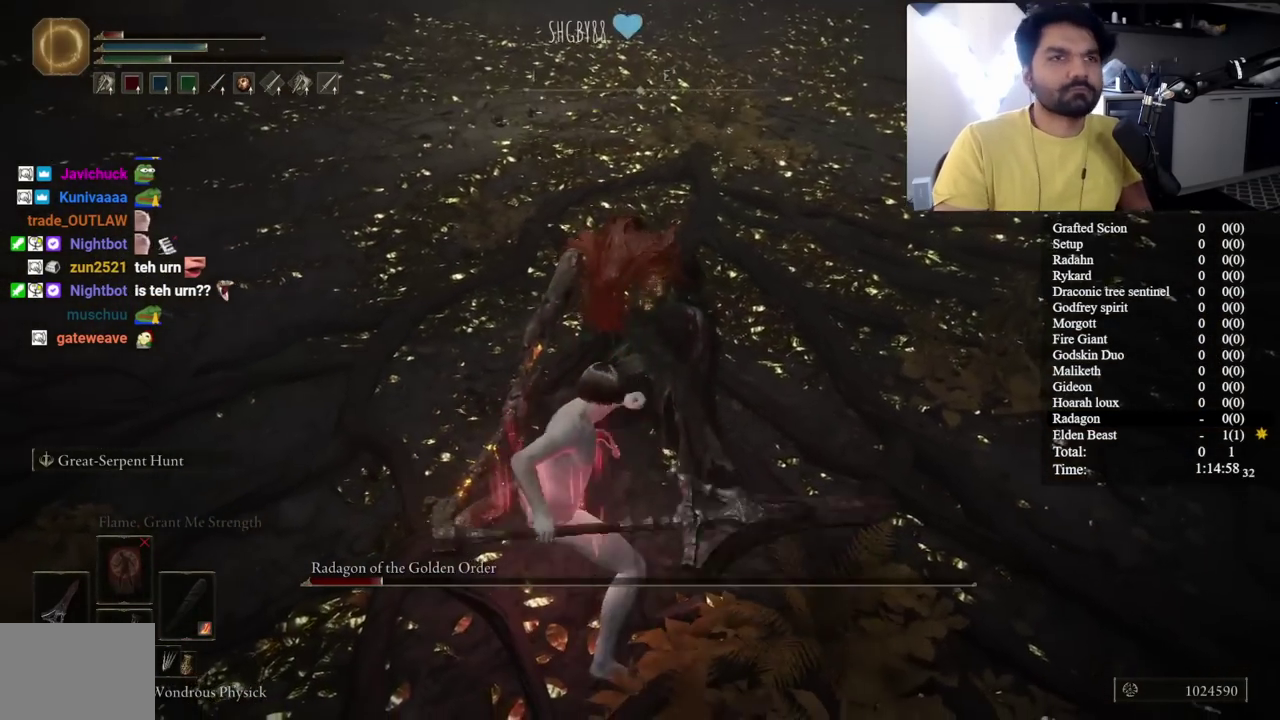
{"buttons": [], "left_stick": "up", "right_stick": "up-right", "events": [[17, "right_stick", "up-right"], [100, "left_stick", "up"], [100, "right_stick", "center"], [467, "right_stick", "up-right"]]}
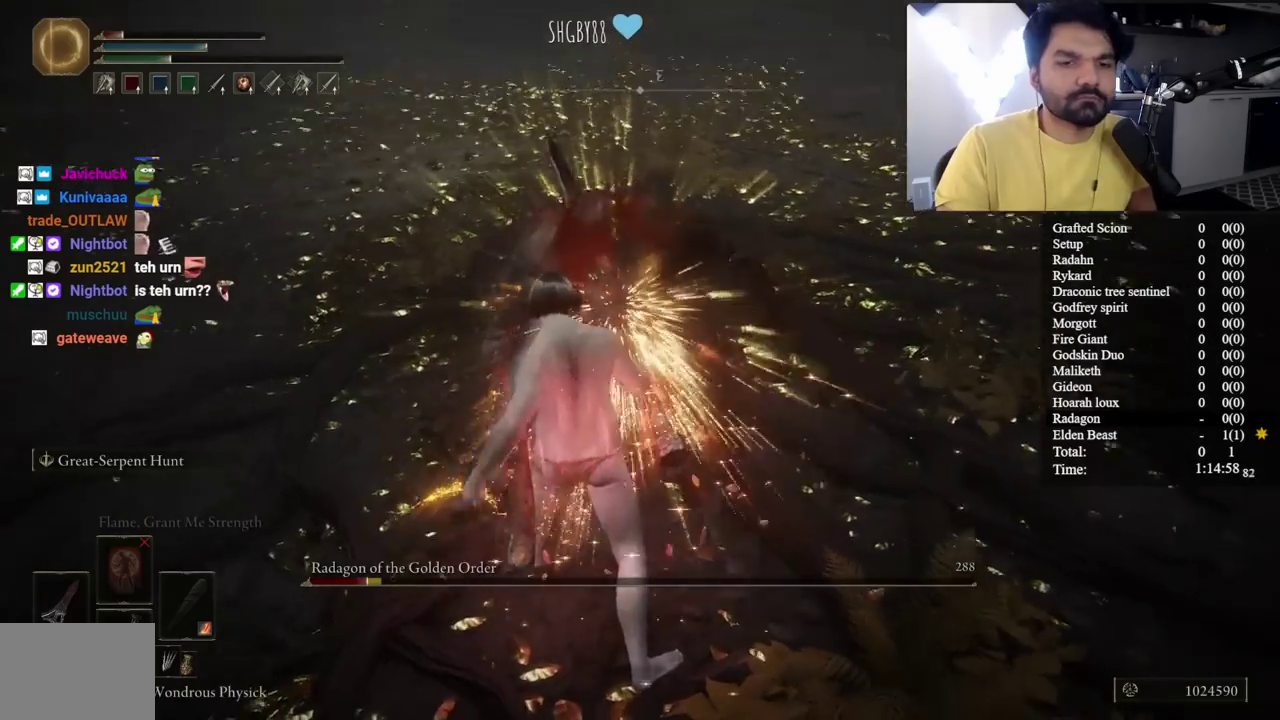
{"buttons": [], "left_stick": "center", "right_stick": "center", "events": [[33, "left_stick", "center"], [83, "right_stick", "center"], [150, "left_stick", "up"], [500, "left_stick", "center"]]}
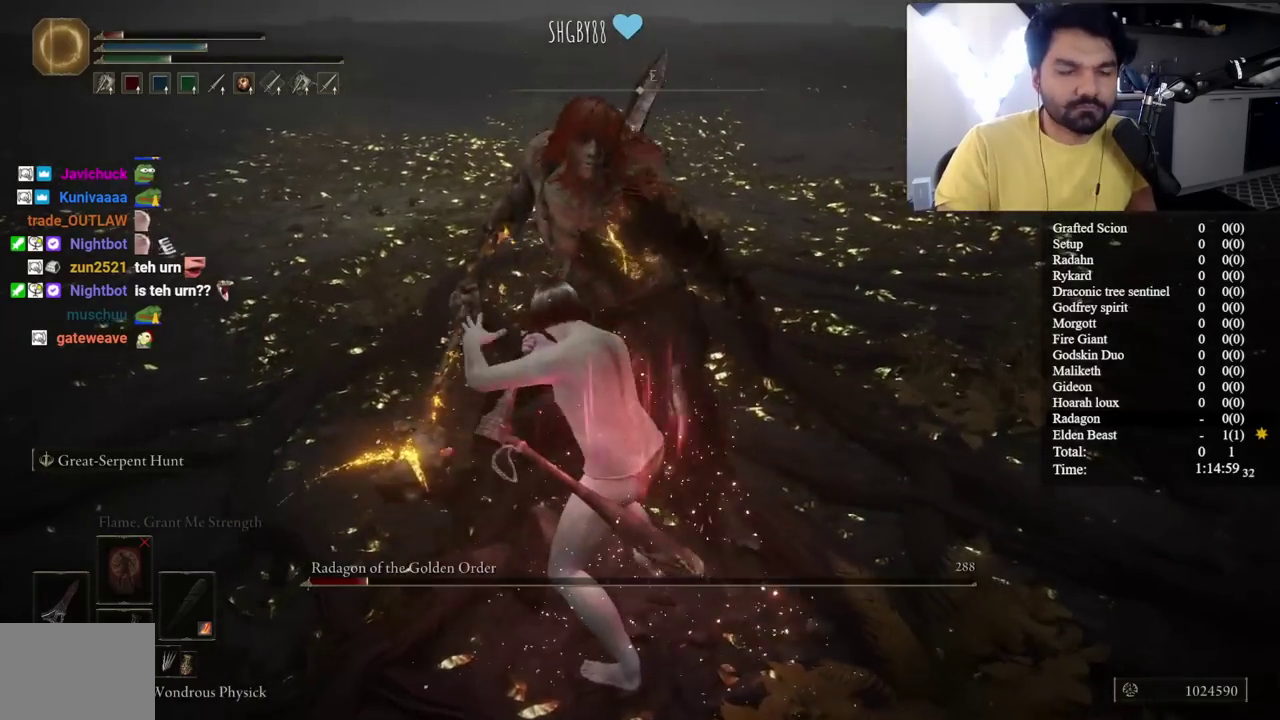
{"buttons": [], "left_stick": "up", "right_stick": "center", "events": [[150, "left_stick", "up"], [267, "right_stick", "up-left"], [333, "right_stick", "center"]]}
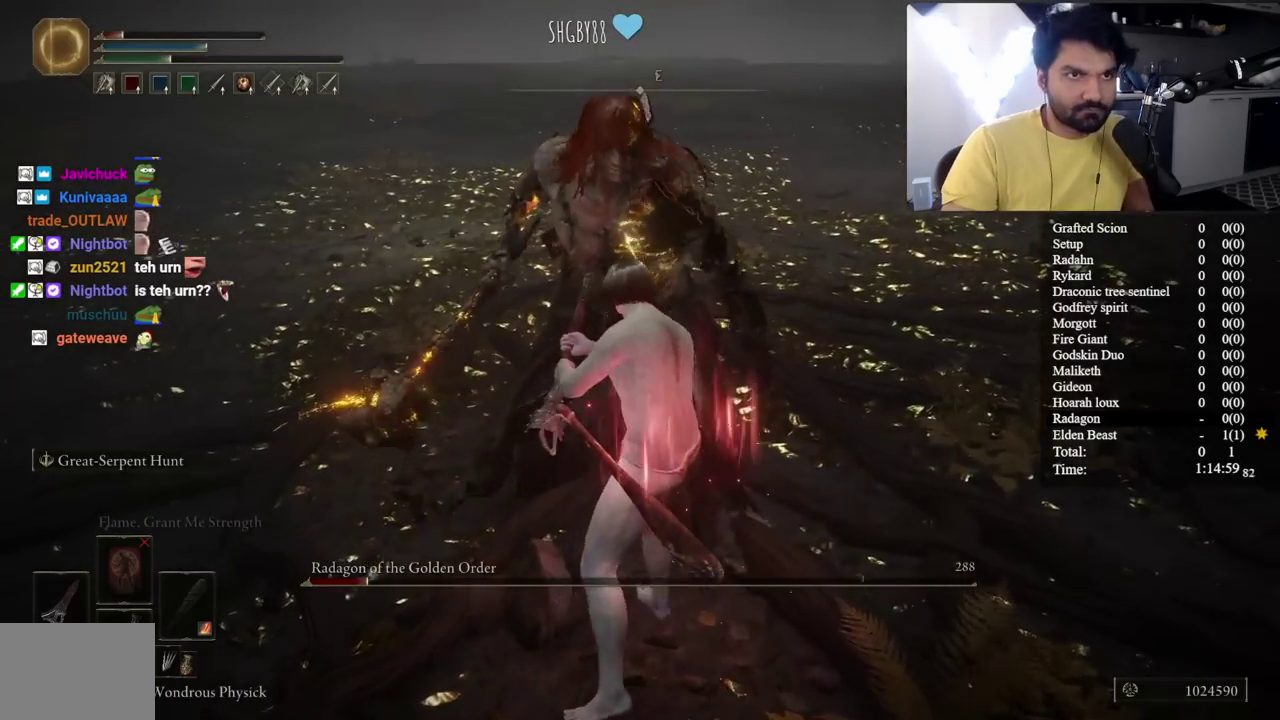
{"buttons": [], "left_stick": "up", "right_stick": "center", "events": []}
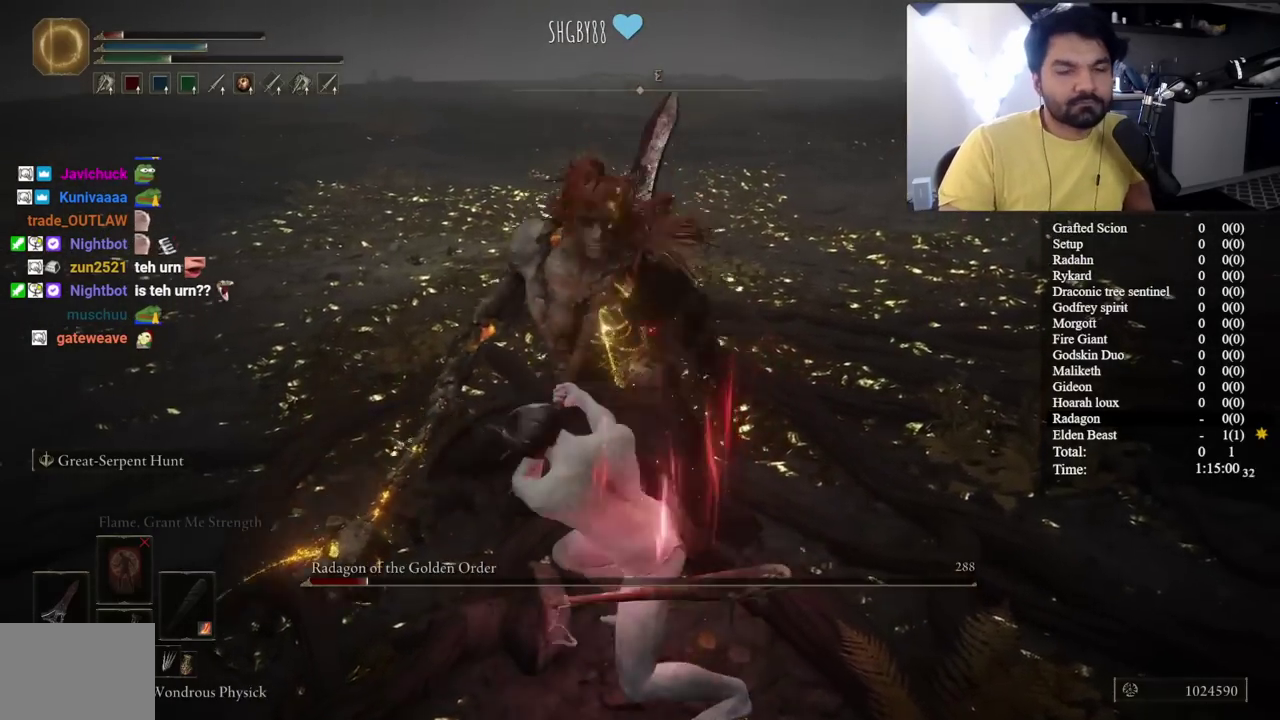
{"buttons": [], "left_stick": "up", "right_stick": "center", "events": []}
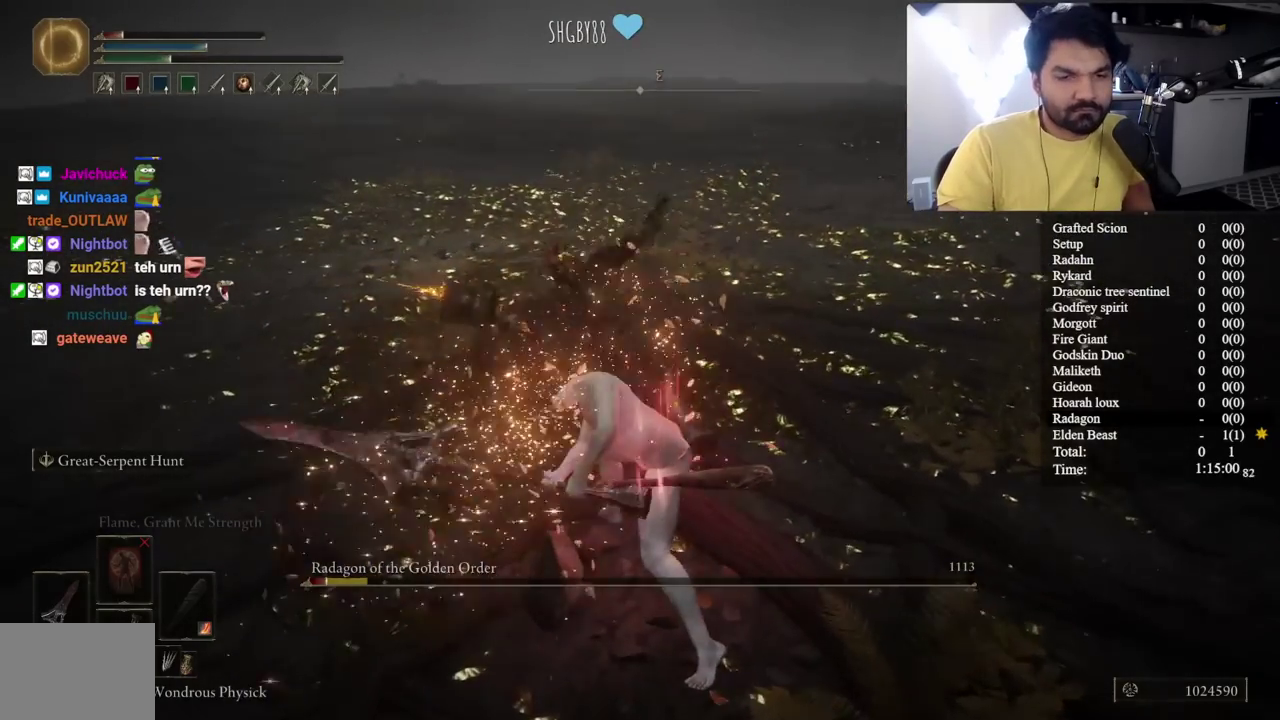
{"buttons": [], "left_stick": "up", "right_stick": "center", "events": []}
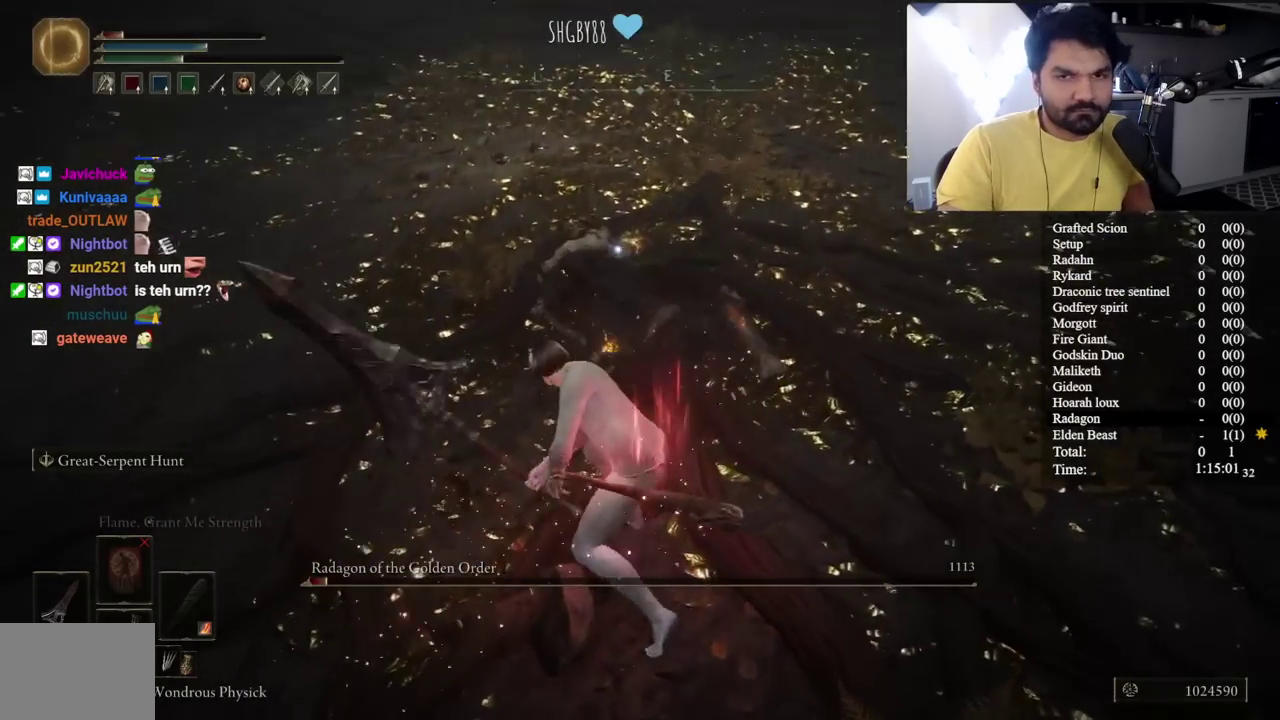
{"buttons": [], "left_stick": "up-right", "right_stick": "center", "events": [[67, "left_stick", "up-right"]]}
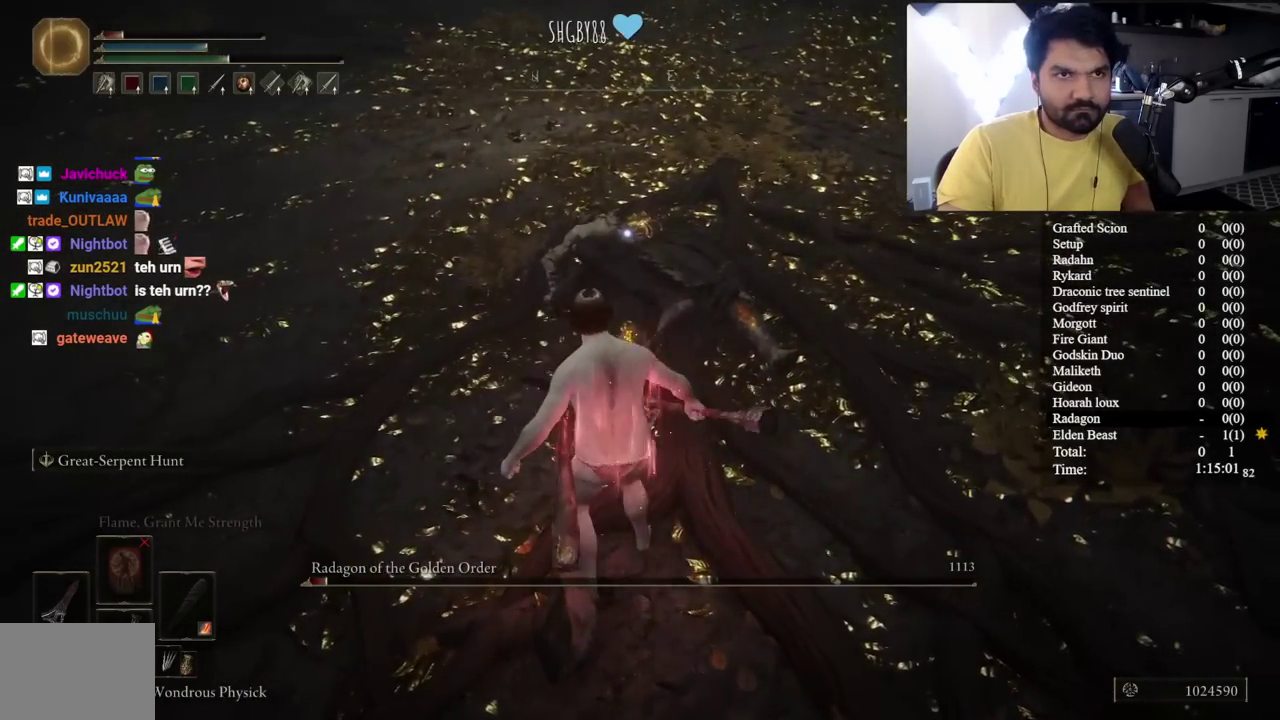
{"buttons": [], "left_stick": "up", "right_stick": "center", "events": [[300, "left_stick", "up"]]}
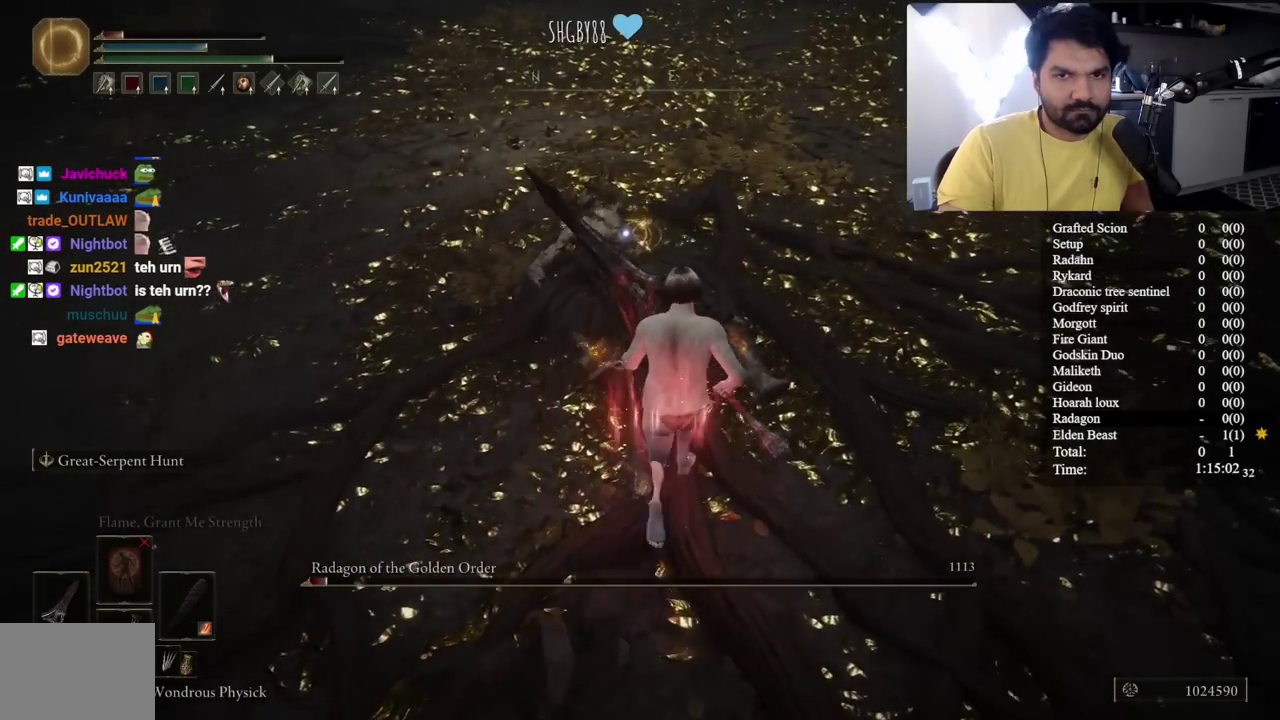
{"buttons": ["R2"], "left_stick": "center", "right_stick": "center", "events": [[217, "left_stick", "center"], [417, "R2", "down"]]}
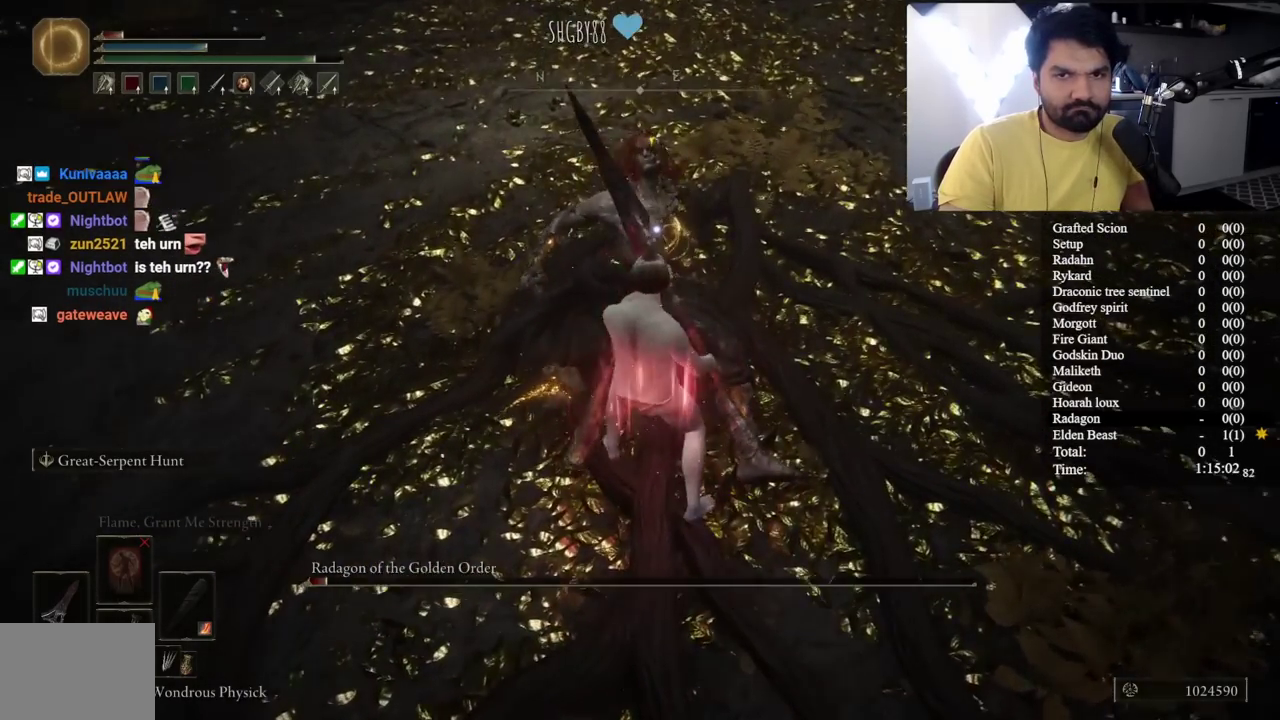
{"buttons": ["R2"], "left_stick": "center", "right_stick": "center", "events": []}
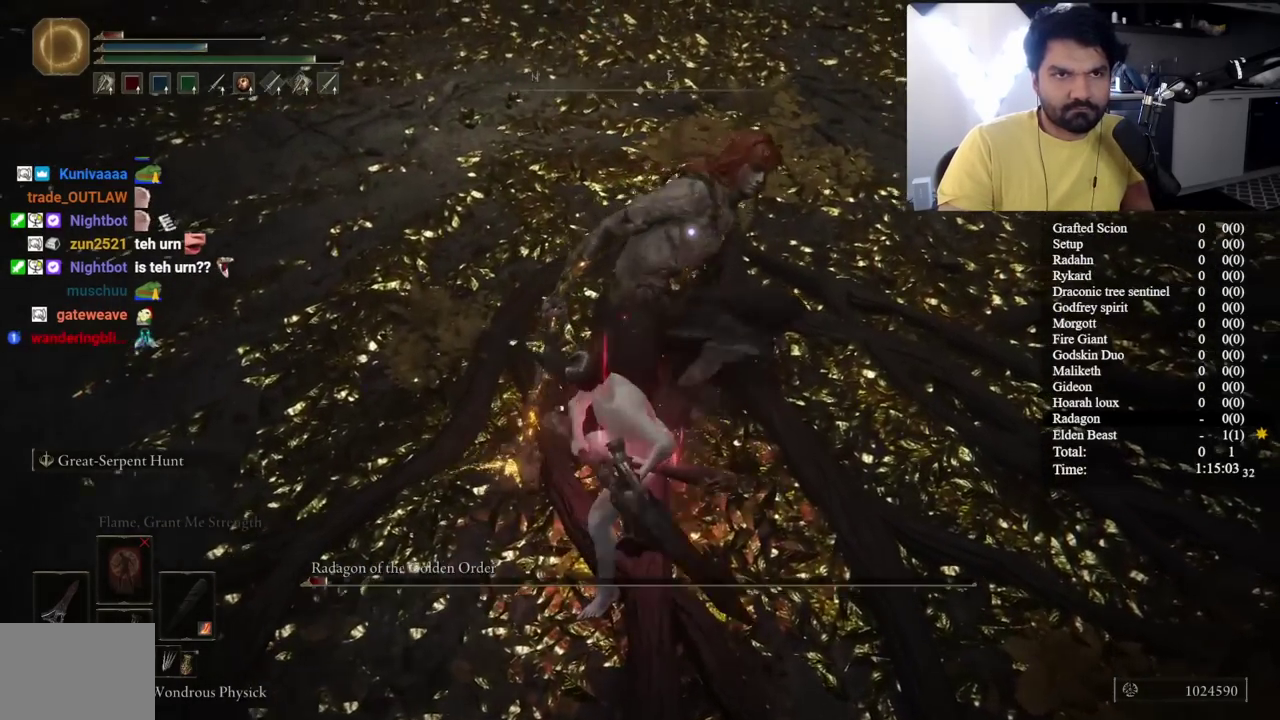
{"buttons": [], "left_stick": "center", "right_stick": "center", "events": [[183, "R2", "up"]]}
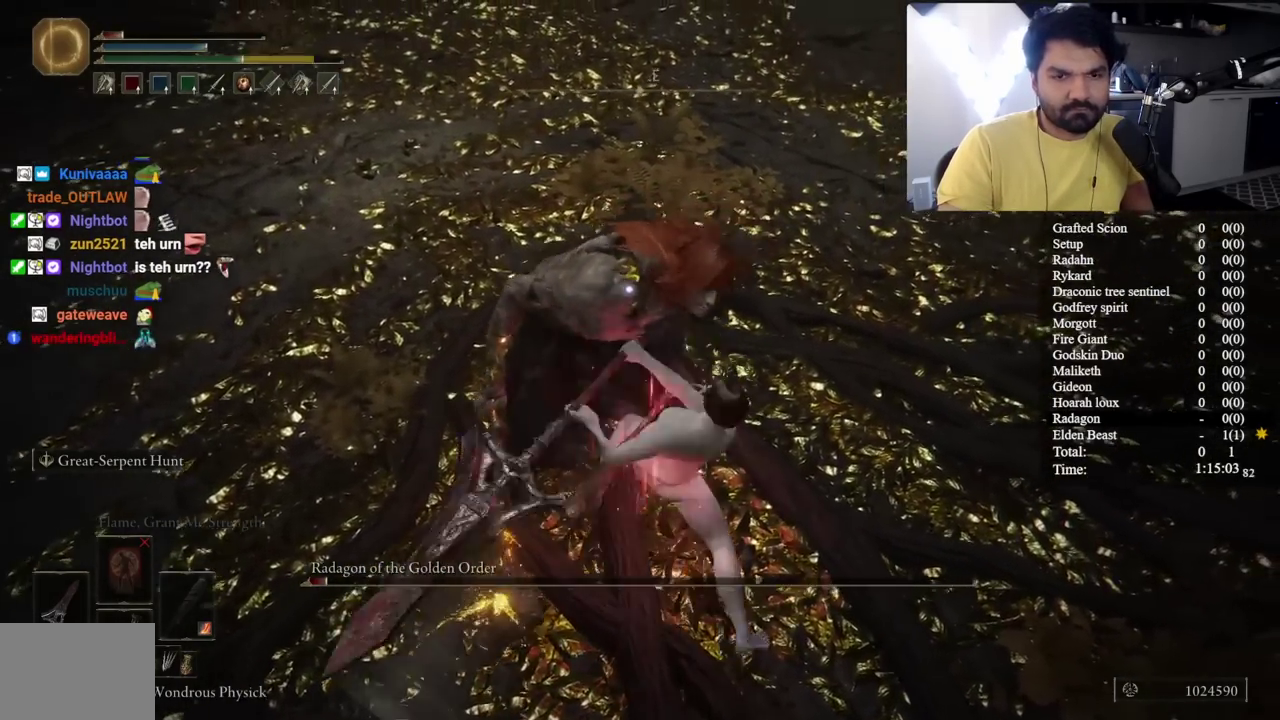
{"buttons": [], "left_stick": "down-right", "right_stick": "center", "events": [[233, "left_stick", "down"], [450, "left_stick", "down-right"]]}